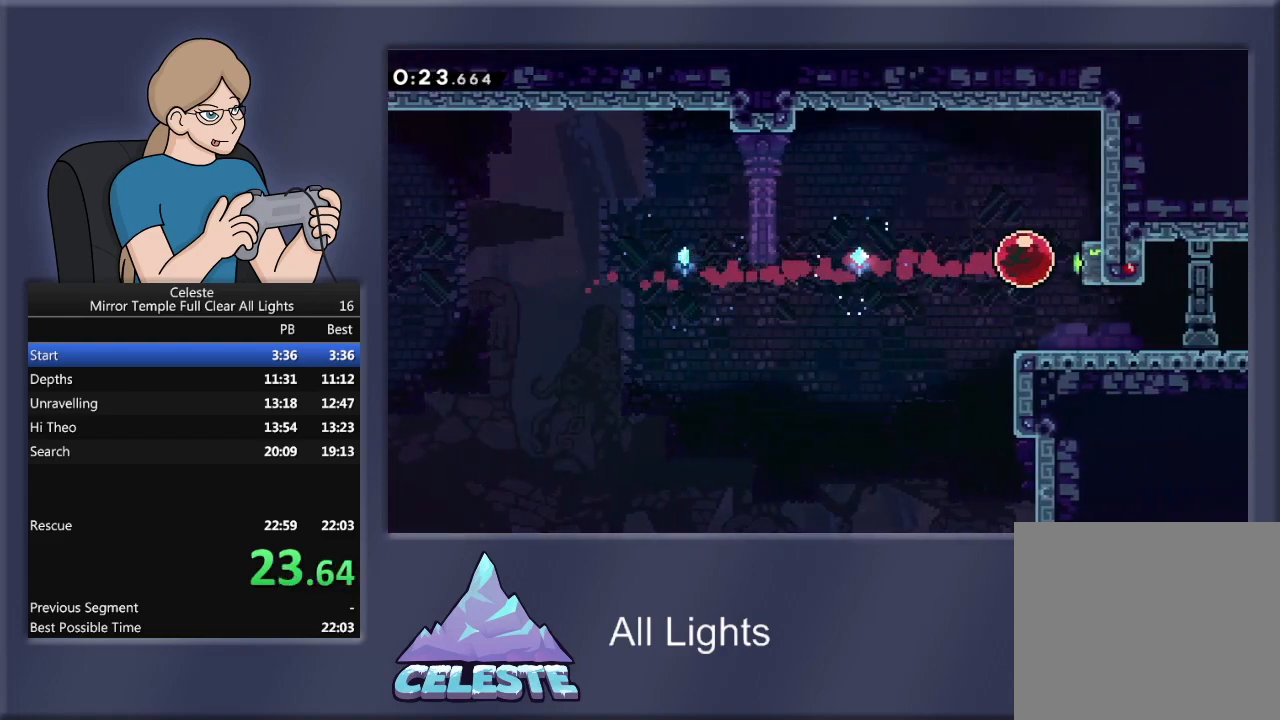
Gameplay with a controller (PlayStation layout); each line is a JSON object with the inputs held at the frame after it. "events" lists button and stick changes between this image and that frame as [ms after this image, input, new state], when the widget could be followed in between. Not read: left_stick right_stick.
{"buttons": ["CROSS", "R1", "DPAD_RIGHT"], "events": [[166, "DPAD_DOWN", "down"], [267, "R1", "down"], [267, "SQUARE", "down"], [400, "SQUARE", "up"], [433, "DPAD_DOWN", "up"], [500, "CROSS", "down"]]}
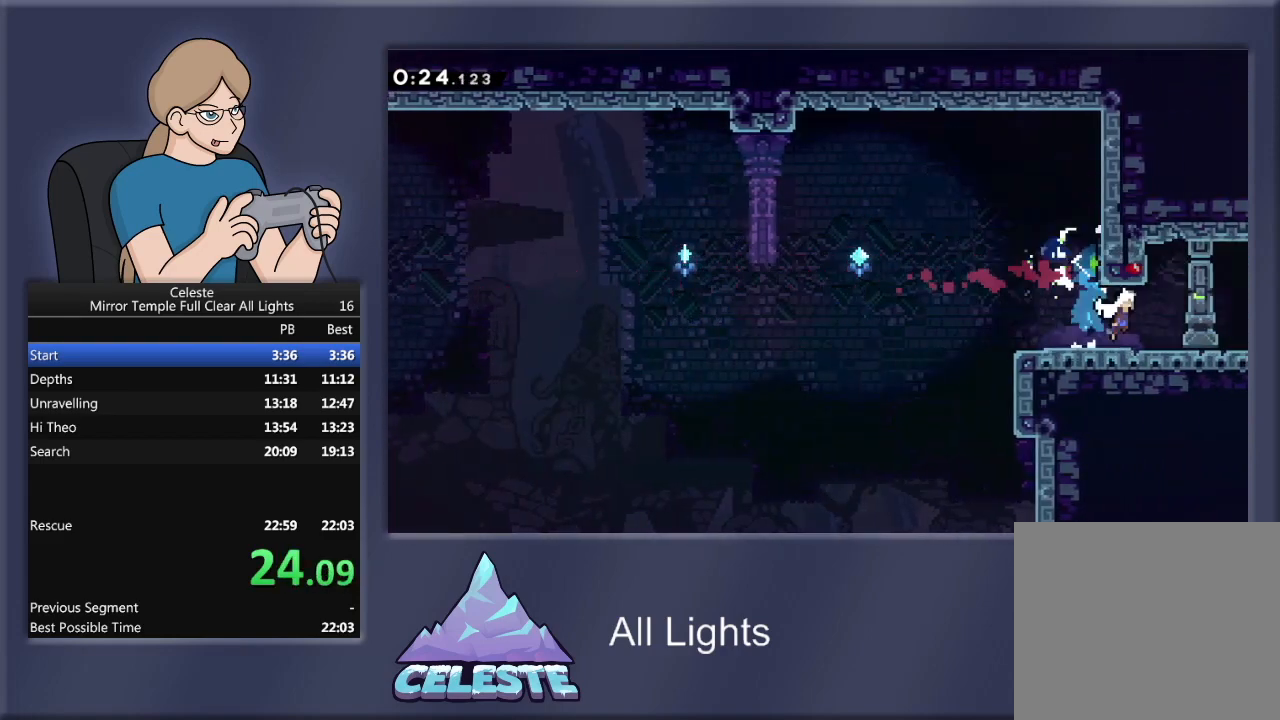
{"buttons": ["CROSS", "R1", "DPAD_RIGHT"], "events": []}
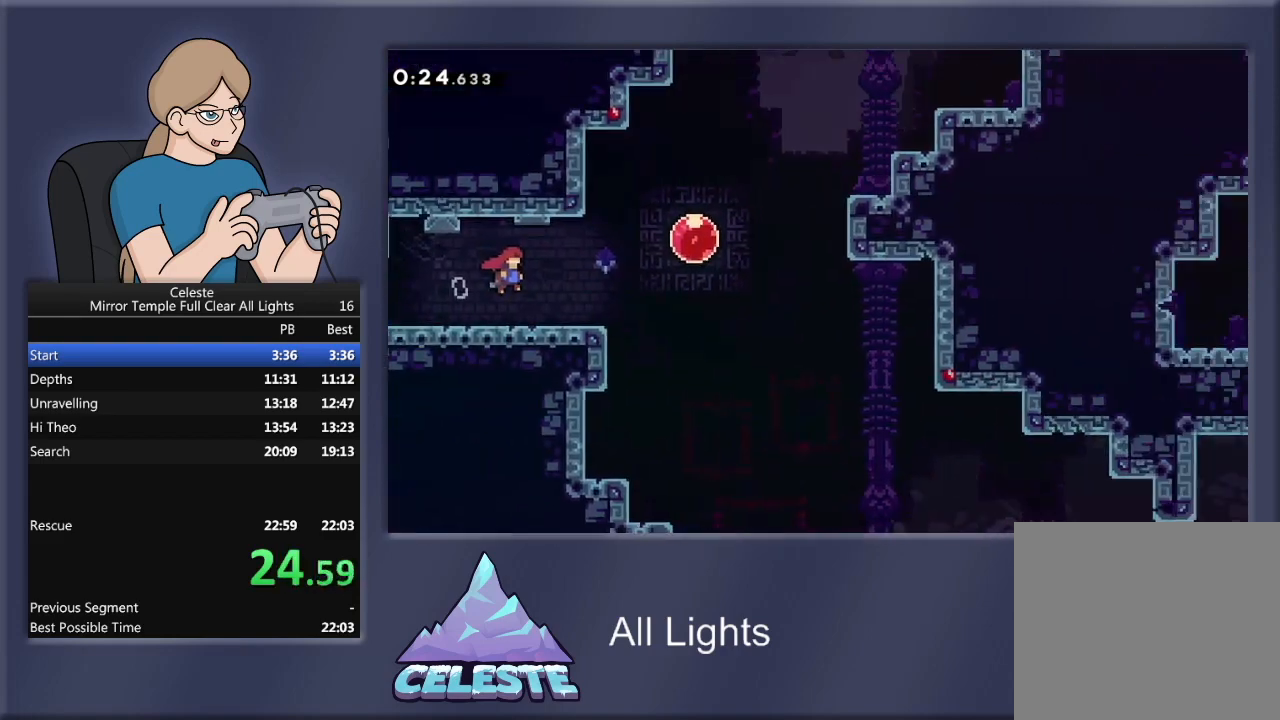
{"buttons": ["R1", "DPAD_RIGHT"], "events": [[433, "CROSS", "up"]]}
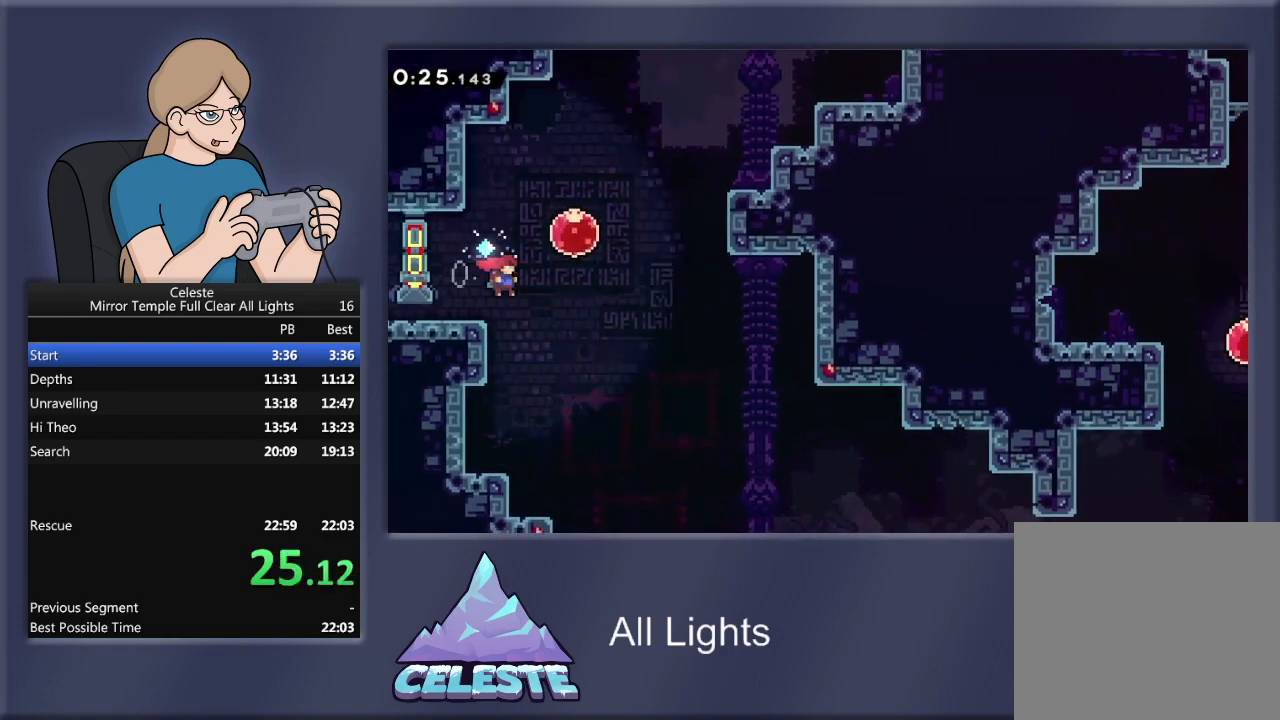
{"buttons": ["R1", "DPAD_UP", "DPAD_RIGHT"], "events": [[100, "DPAD_UP", "down"], [100, "SQUARE", "down"], [267, "SQUARE", "up"]]}
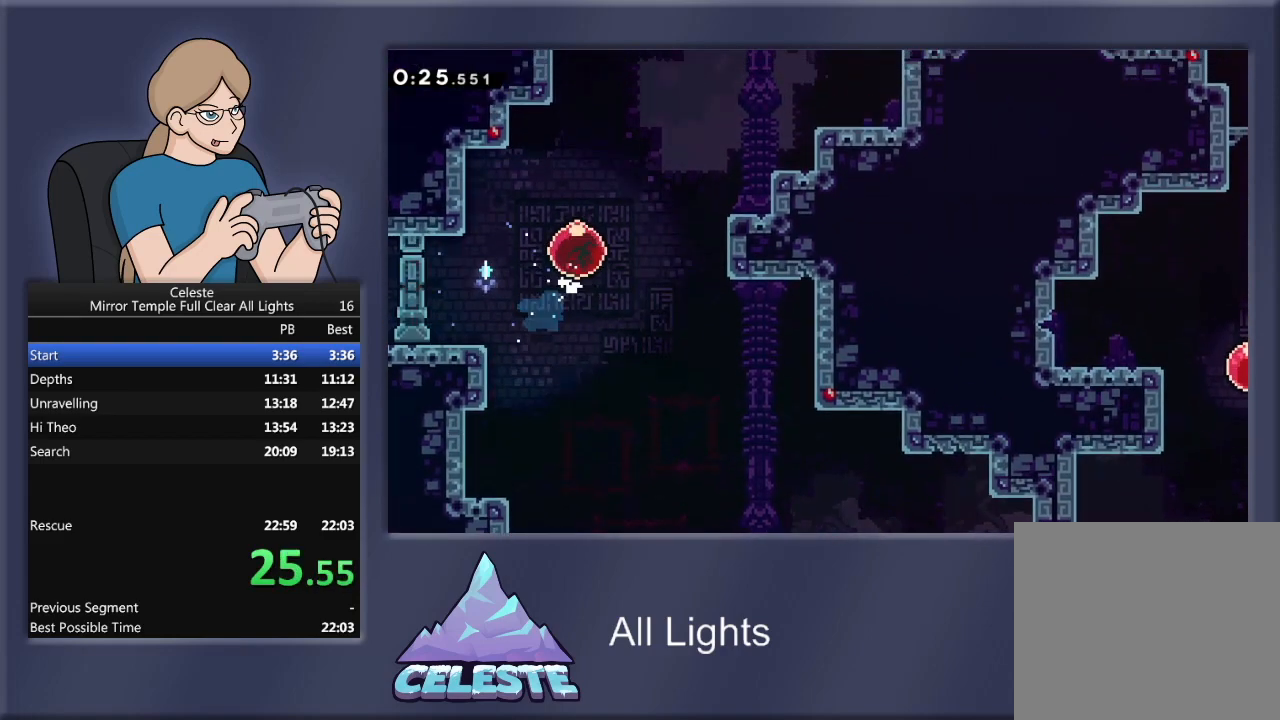
{"buttons": ["R1", "DPAD_UP", "DPAD_RIGHT"], "events": []}
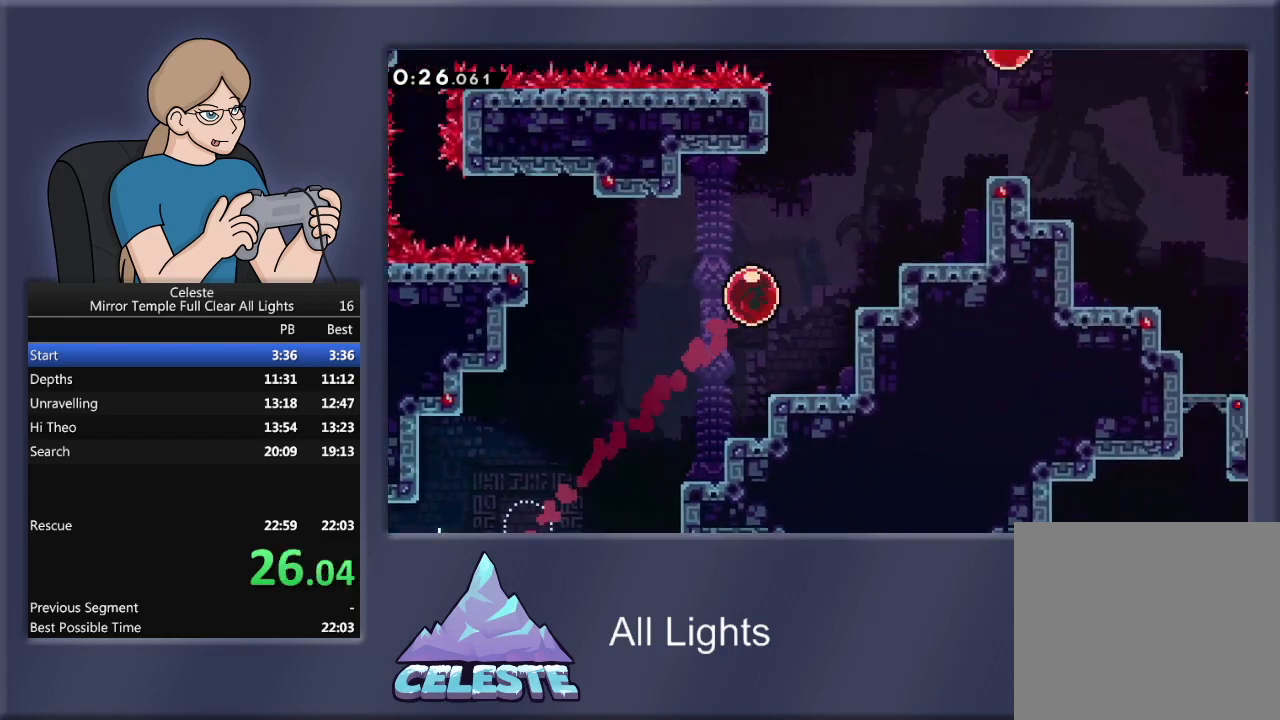
{"buttons": ["R1", "DPAD_UP"], "events": [[467, "DPAD_RIGHT", "up"]]}
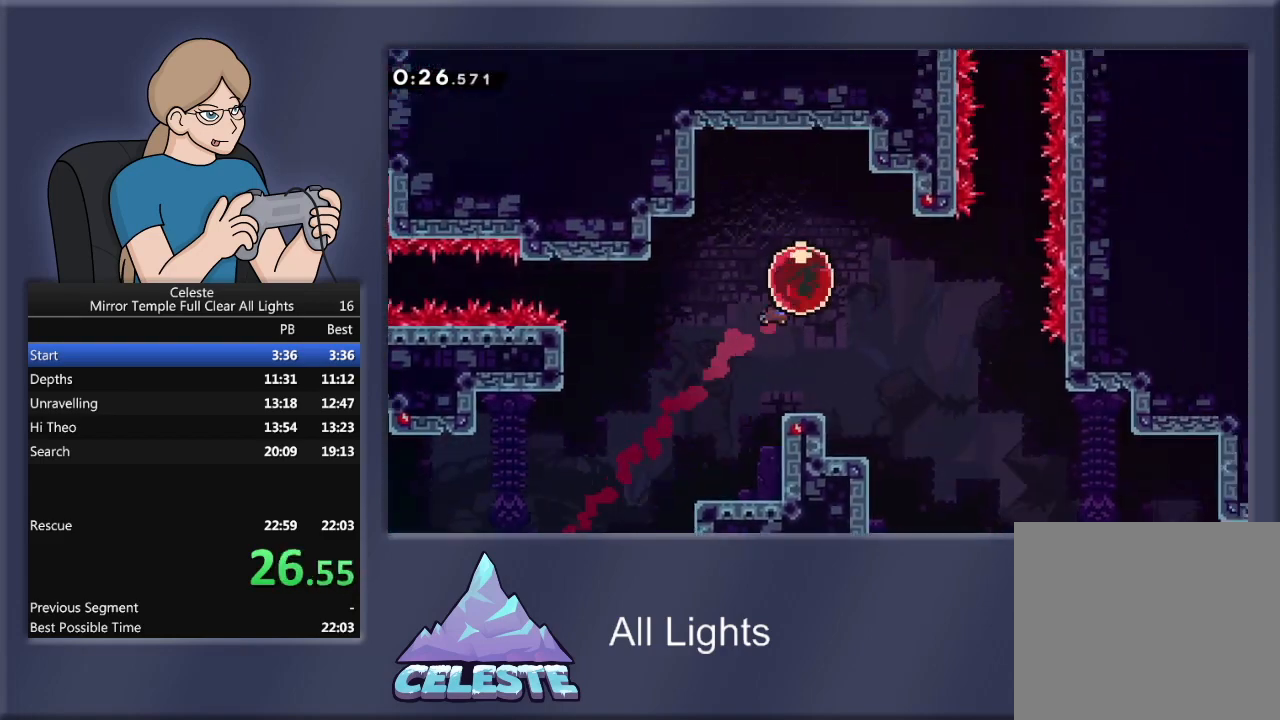
{"buttons": ["R1", "DPAD_LEFT"], "events": [[66, "DPAD_LEFT", "down"], [66, "DPAD_UP", "up"]]}
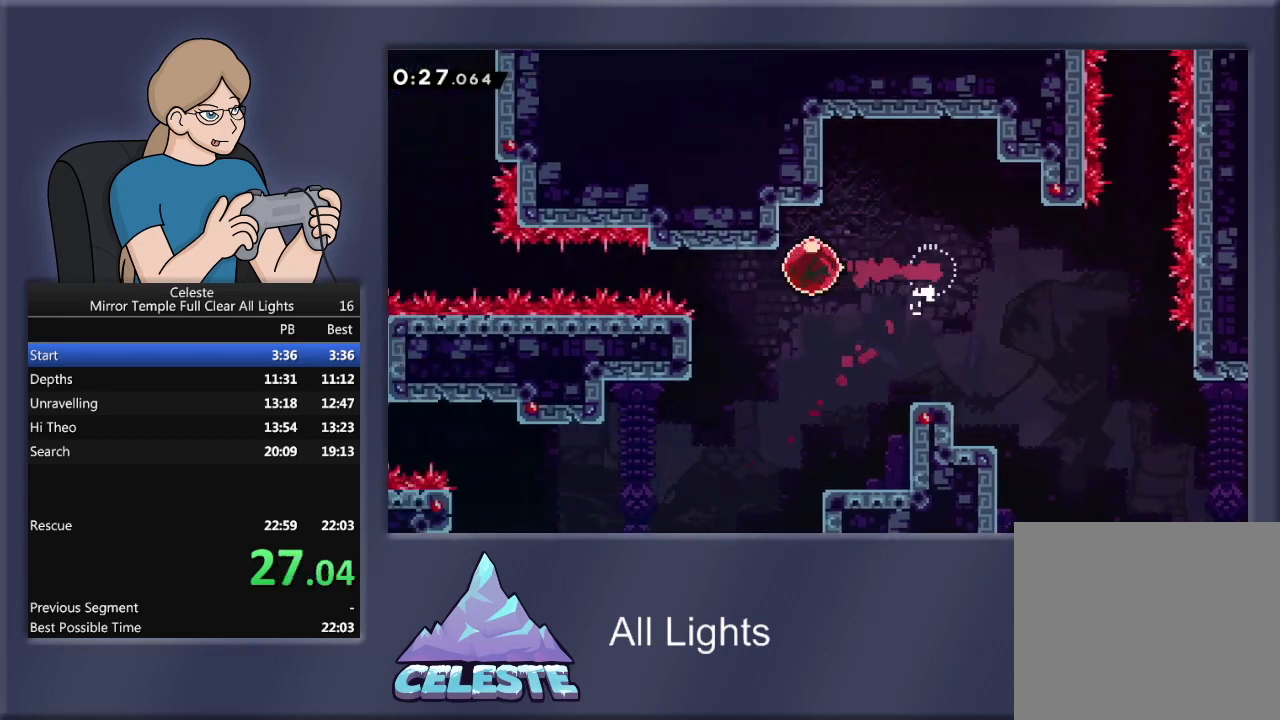
{"buttons": ["R1", "DPAD_LEFT"], "events": []}
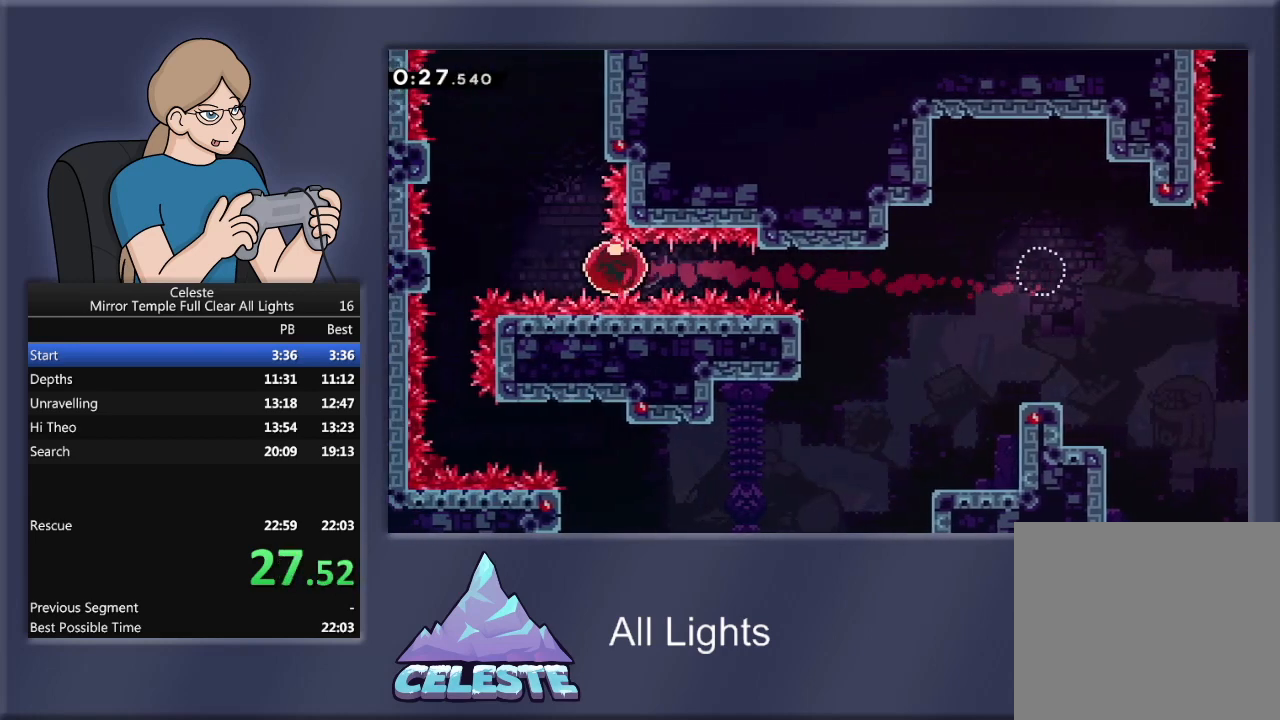
{"buttons": ["R1", "DPAD_UP"], "events": [[333, "DPAD_LEFT", "up"], [333, "DPAD_UP", "down"]]}
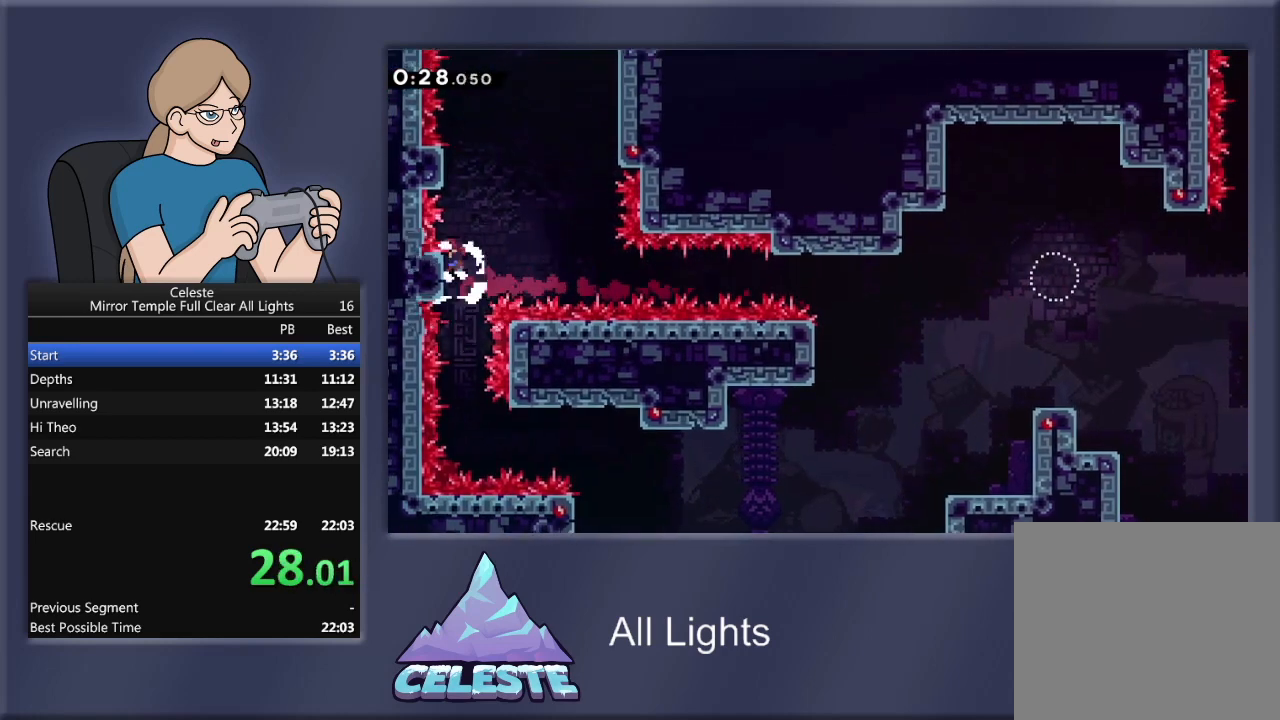
{"buttons": ["R1", "DPAD_UP"], "events": [[67, "CROSS", "down"], [467, "CROSS", "up"]]}
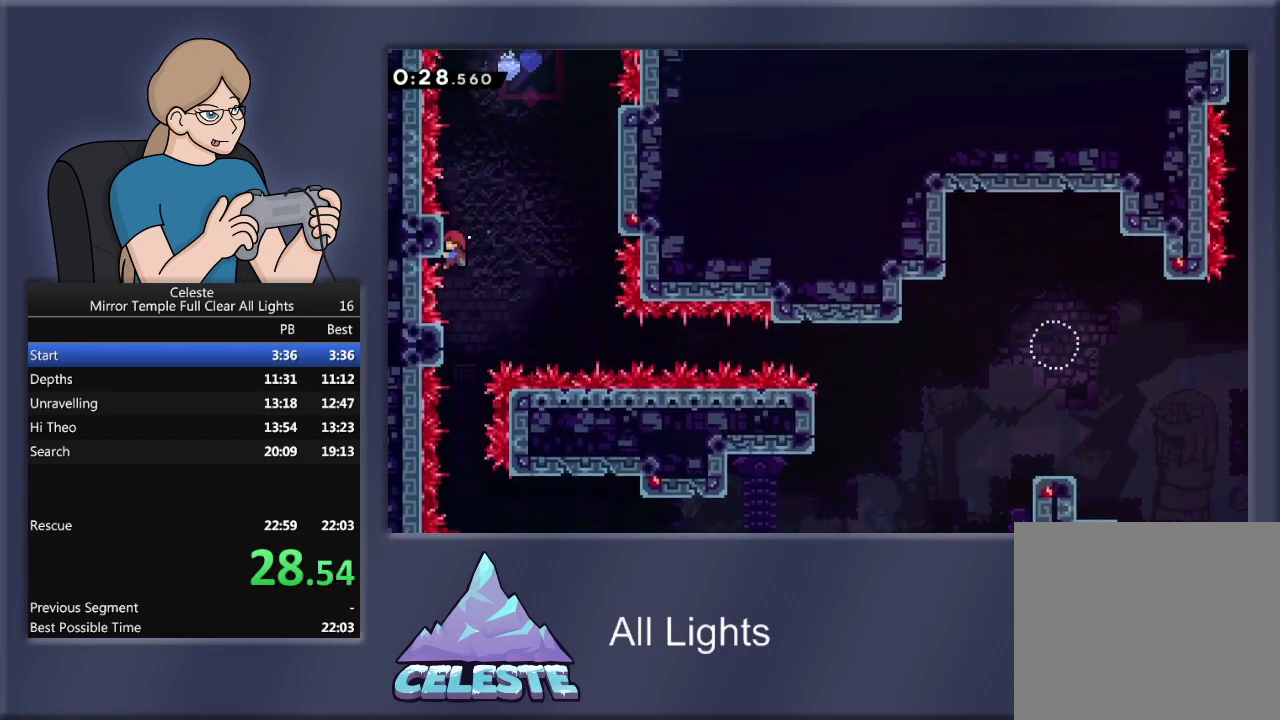
{"buttons": ["CROSS", "R1", "DPAD_RIGHT"], "events": [[233, "DPAD_RIGHT", "down"], [267, "DPAD_UP", "up"], [300, "CROSS", "down"]]}
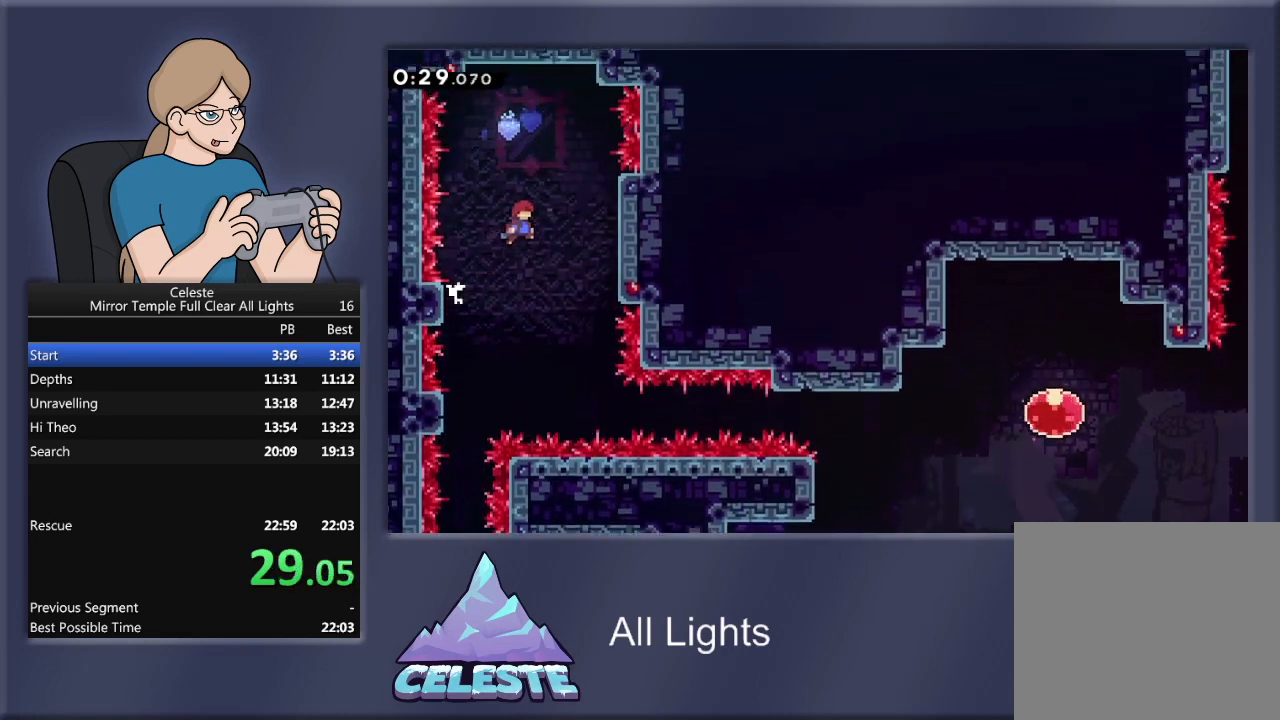
{"buttons": ["R1", "DPAD_UP"], "events": [[300, "CROSS", "up"], [401, "DPAD_UP", "down"], [501, "DPAD_RIGHT", "up"]]}
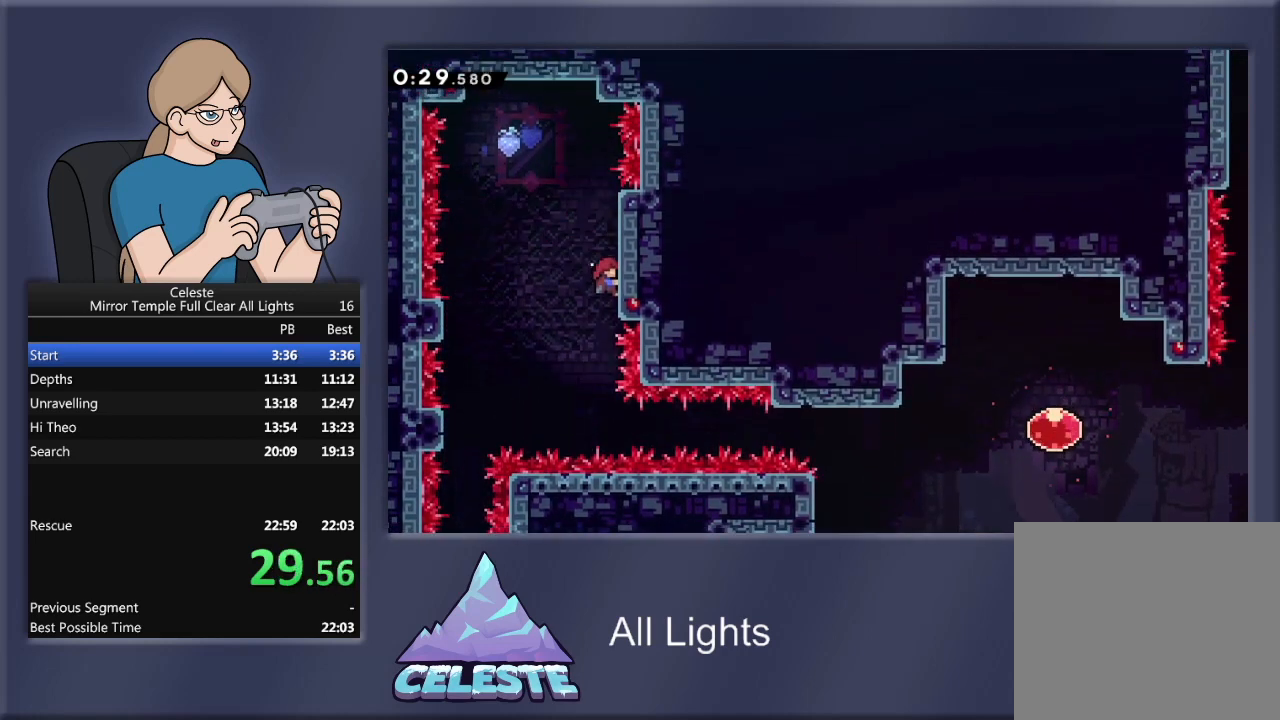
{"buttons": ["R1", "DPAD_UP"], "events": []}
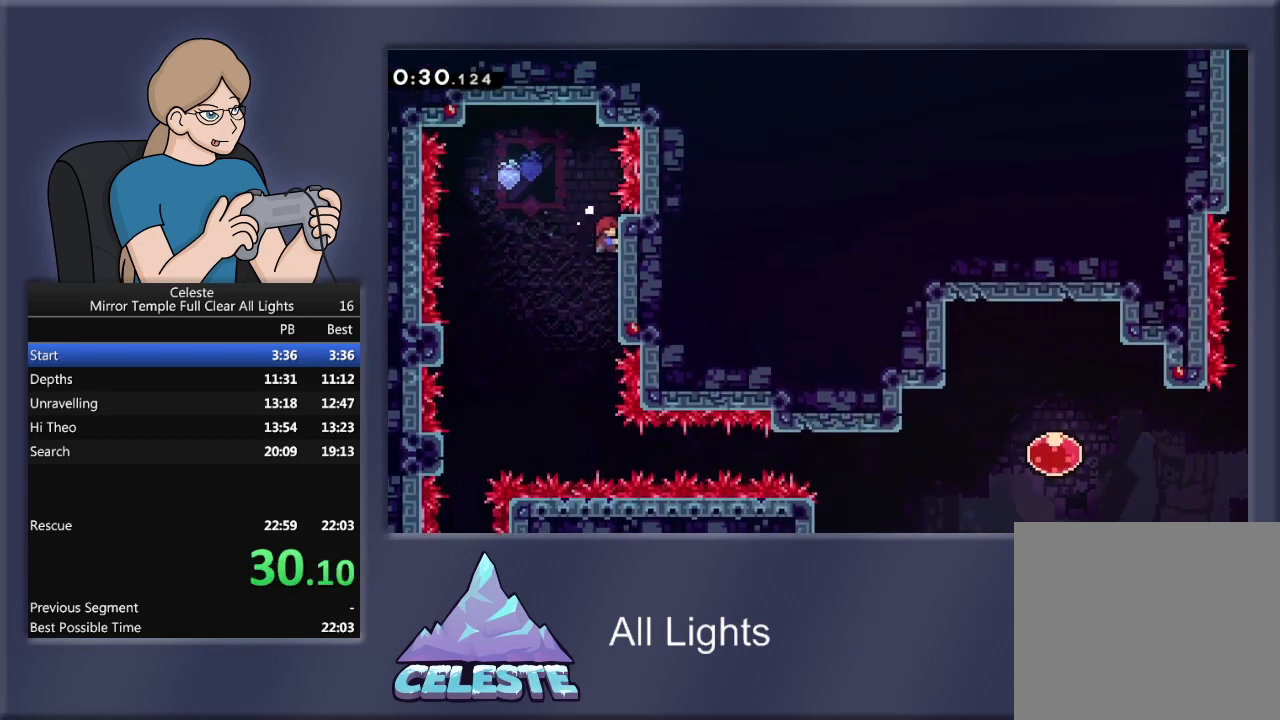
{"buttons": ["CROSS", "R1", "DPAD_LEFT"], "events": [[67, "CROSS", "down"], [67, "DPAD_LEFT", "down"], [134, "DPAD_UP", "up"]]}
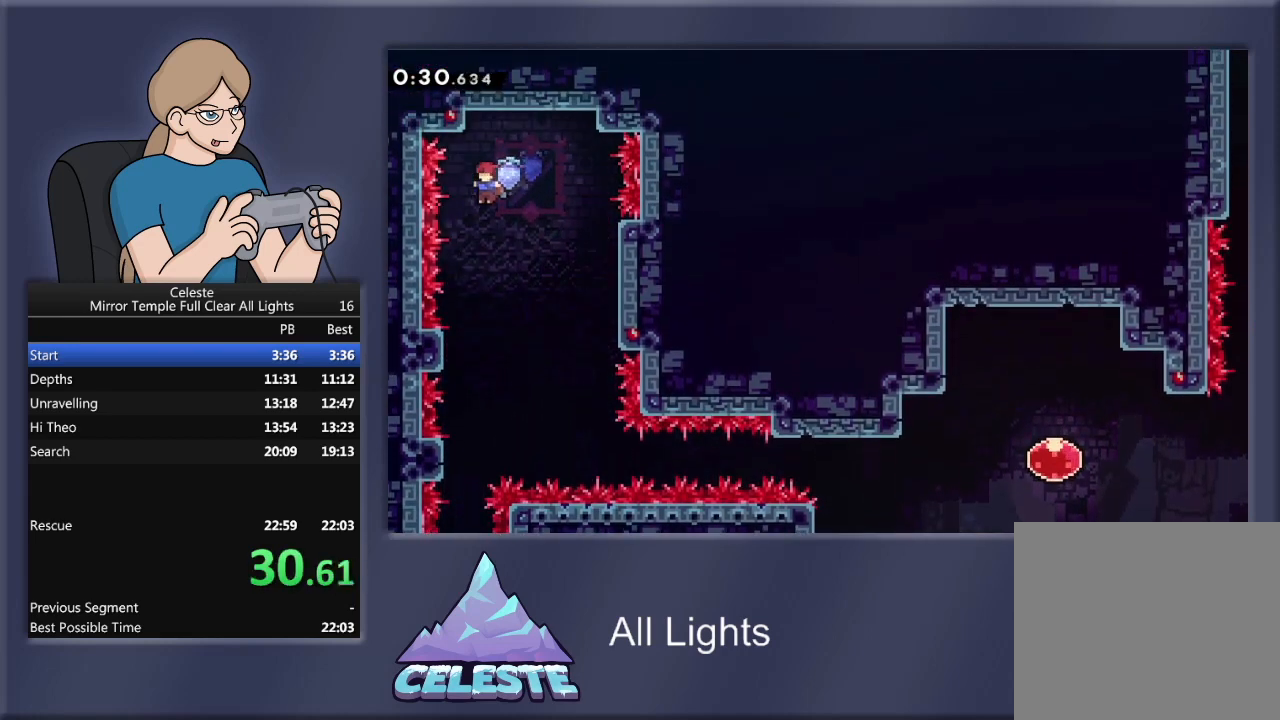
{"buttons": [], "events": [[133, "CROSS", "up"], [133, "R1", "up"], [166, "DPAD_LEFT", "up"]]}
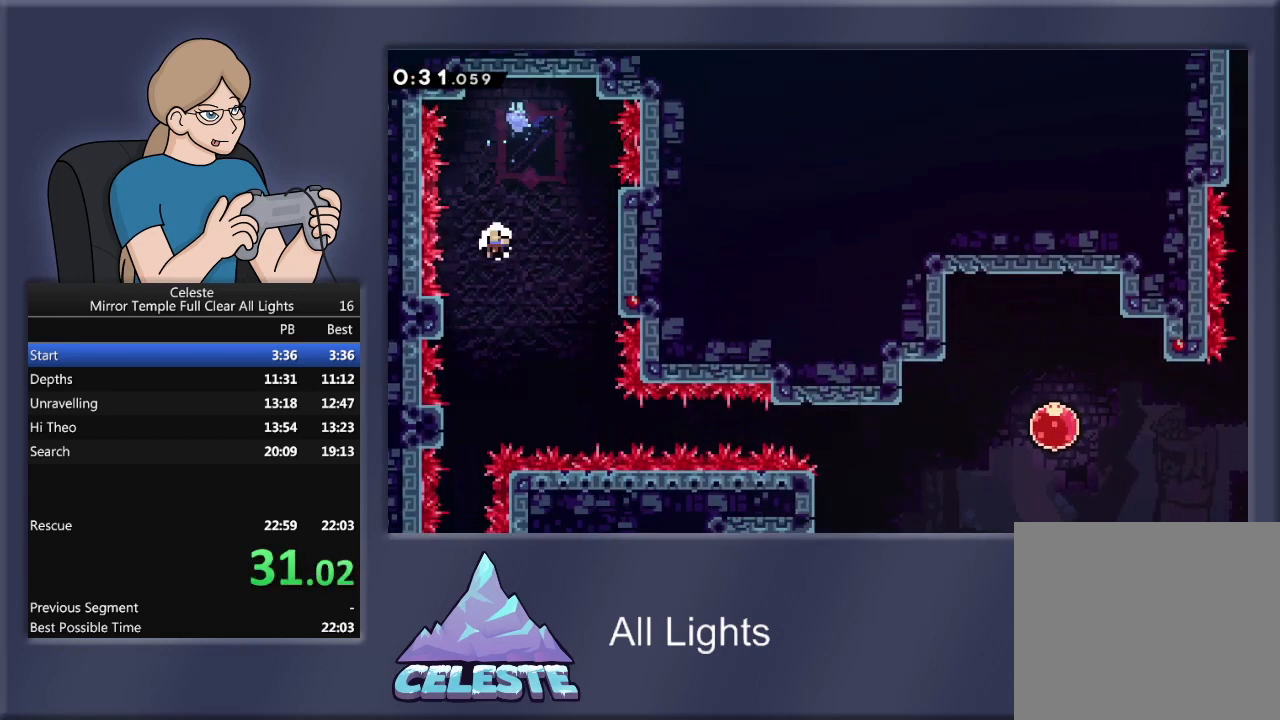
{"buttons": ["CROSS"], "events": [[300, "CROSS", "down"], [401, "CROSS", "up"], [467, "CROSS", "down"]]}
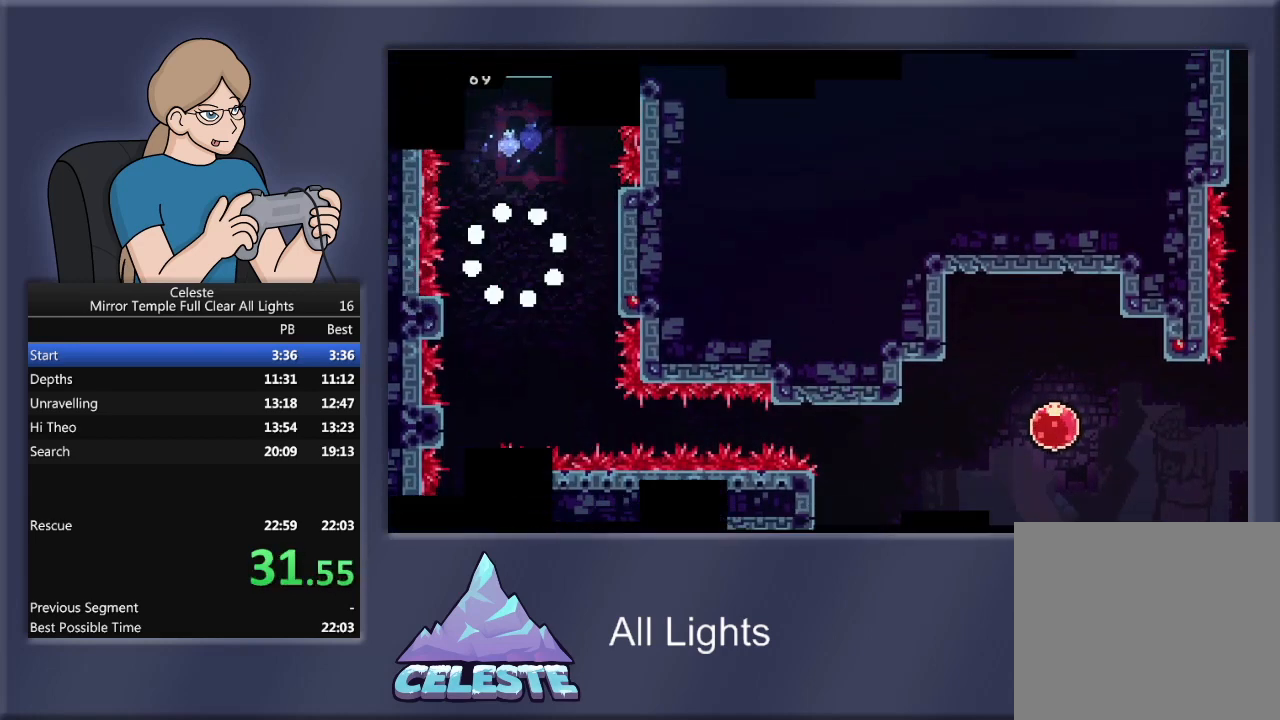
{"buttons": [], "events": [[33, "CROSS", "up"], [100, "CROSS", "down"], [233, "CROSS", "up"]]}
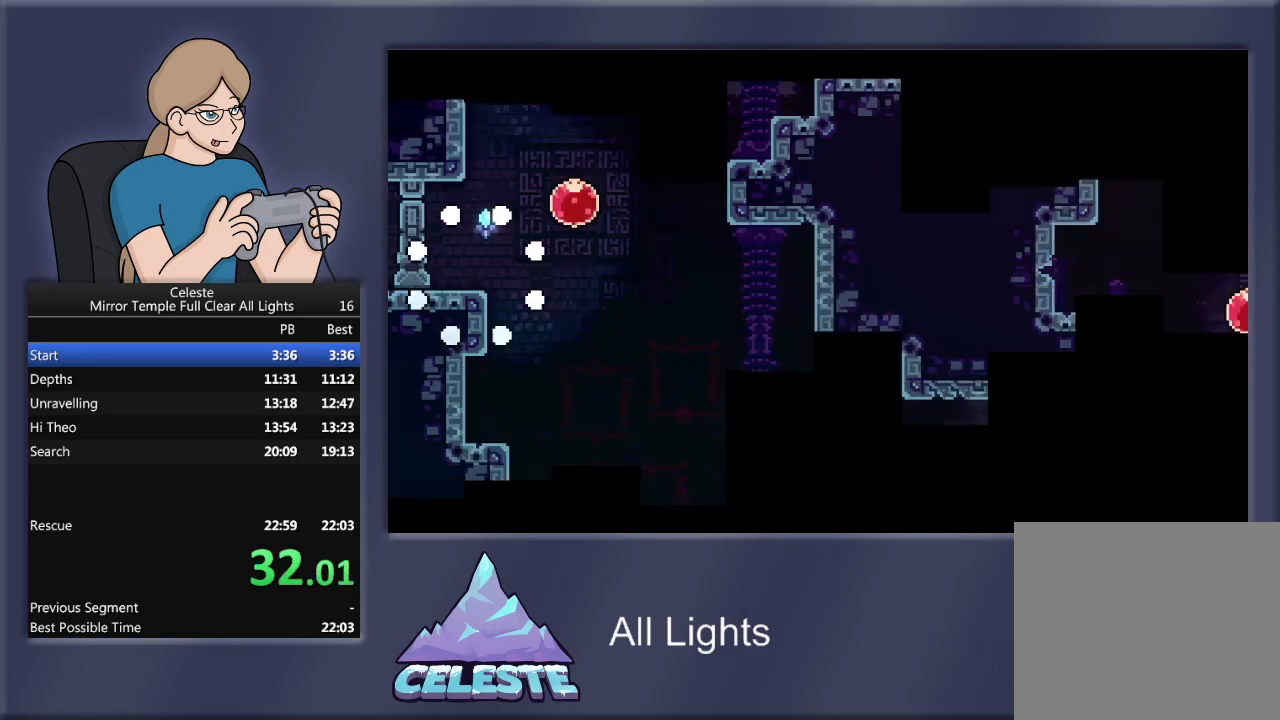
{"buttons": ["DPAD_RIGHT"], "events": [[467, "DPAD_RIGHT", "down"]]}
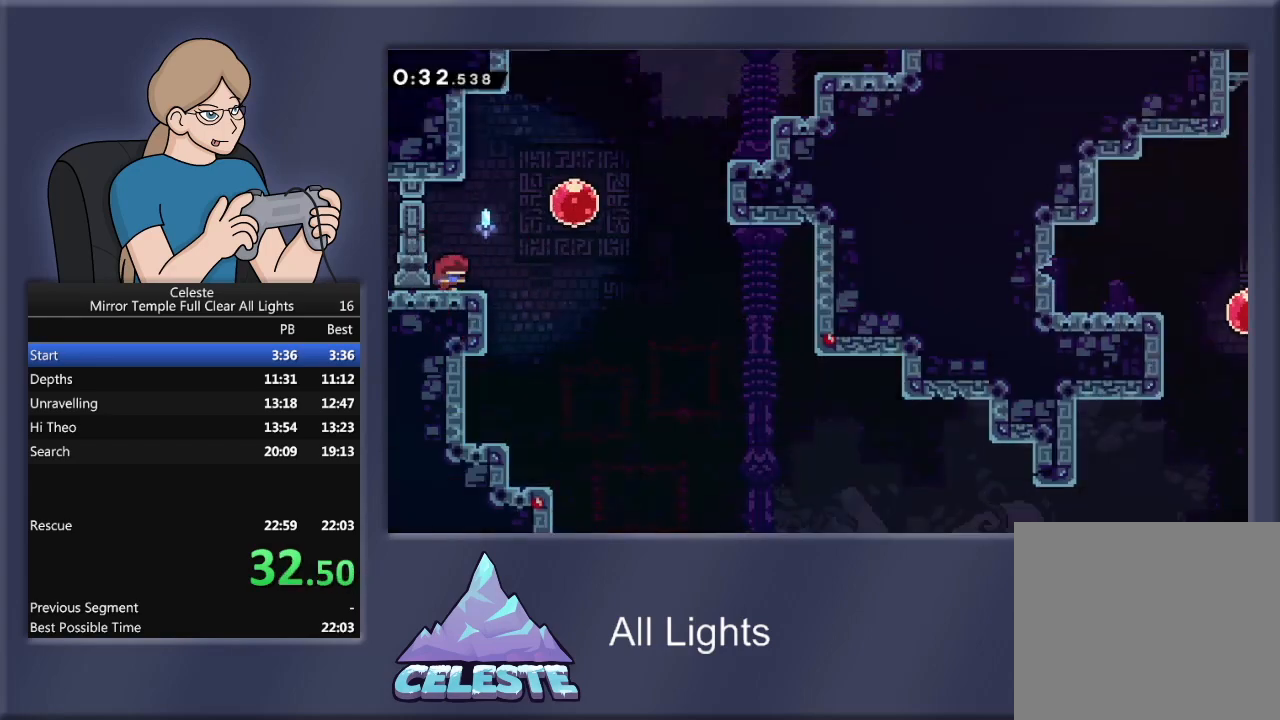
{"buttons": ["R1", "DPAD_UP", "DPAD_RIGHT"], "events": [[66, "R1", "down"], [100, "CROSS", "down"], [400, "CROSS", "up"], [500, "DPAD_UP", "down"]]}
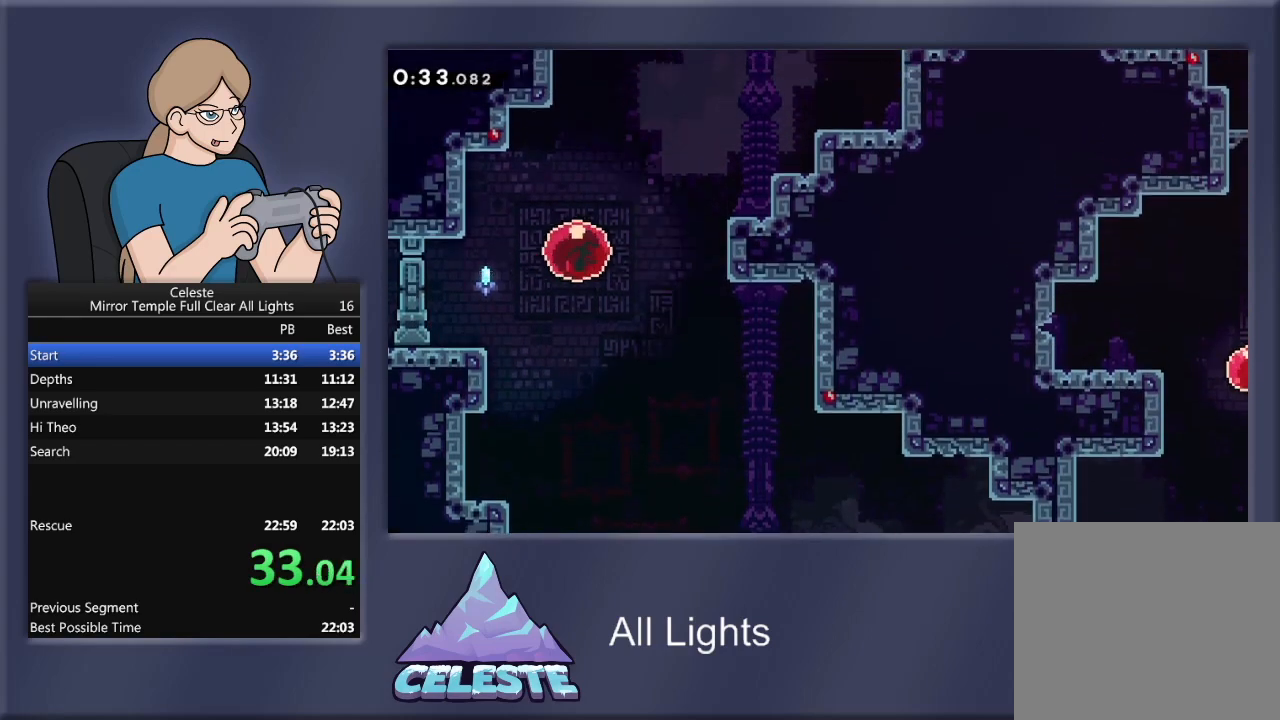
{"buttons": ["R1", "DPAD_UP", "DPAD_RIGHT"], "events": []}
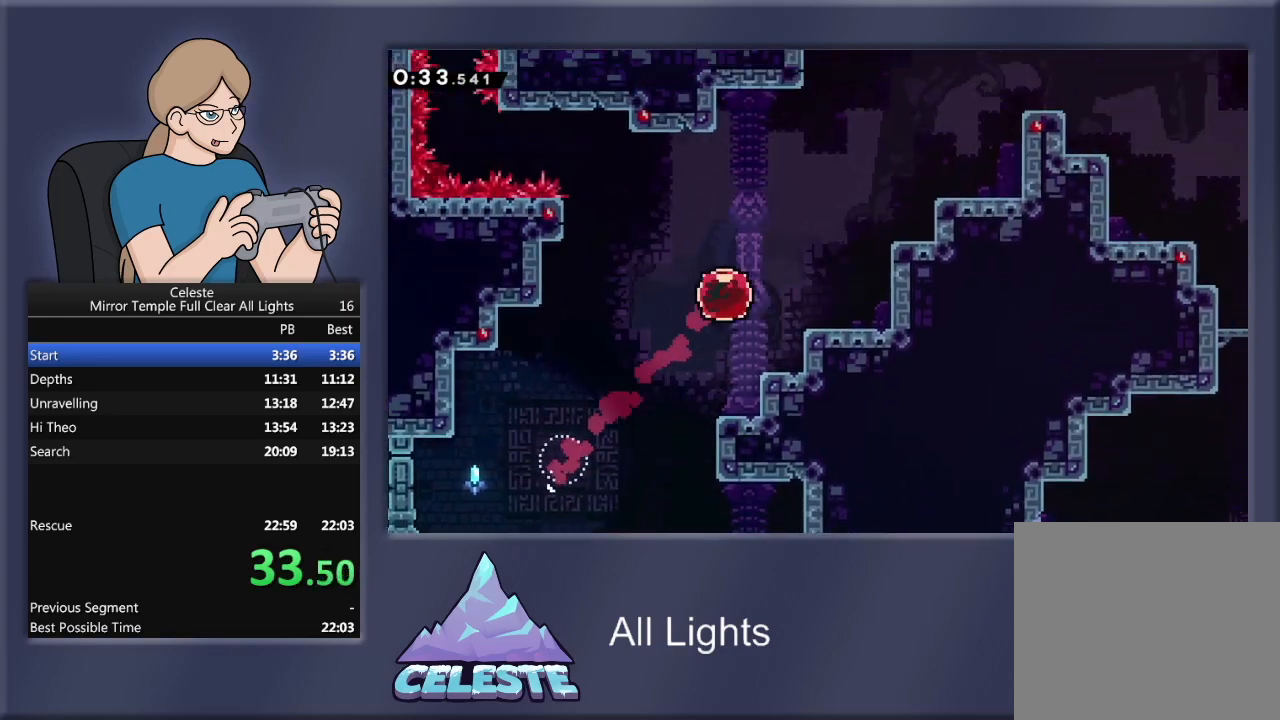
{"buttons": ["R1", "DPAD_UP", "DPAD_RIGHT"], "events": []}
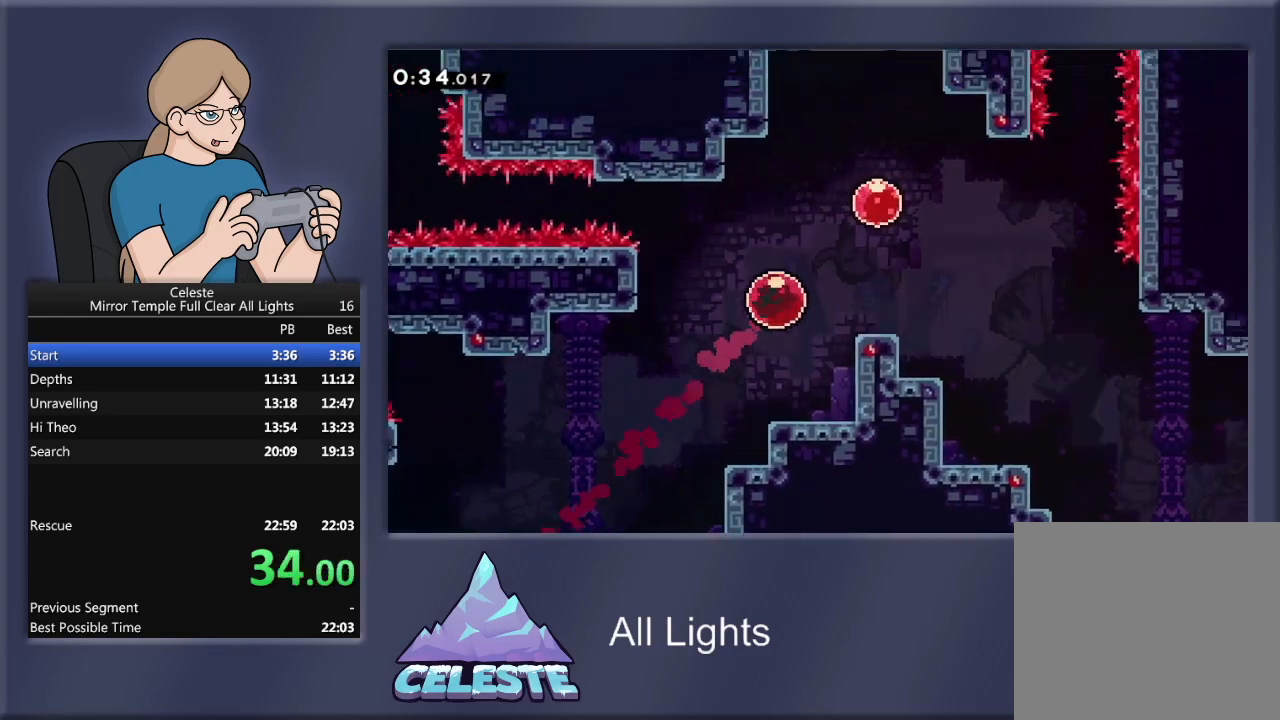
{"buttons": ["R1", "DPAD_LEFT"], "events": [[167, "DPAD_RIGHT", "up"], [200, "DPAD_LEFT", "down"], [234, "DPAD_UP", "up"]]}
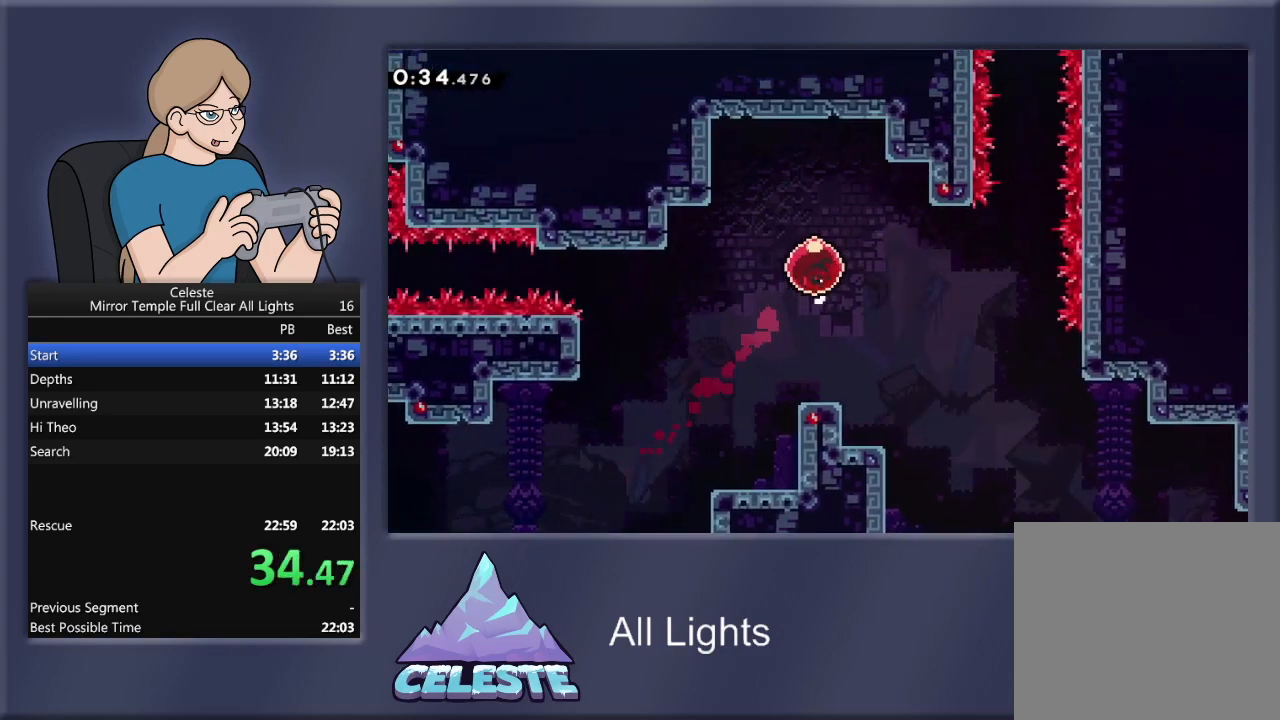
{"buttons": ["R1", "DPAD_LEFT"], "events": []}
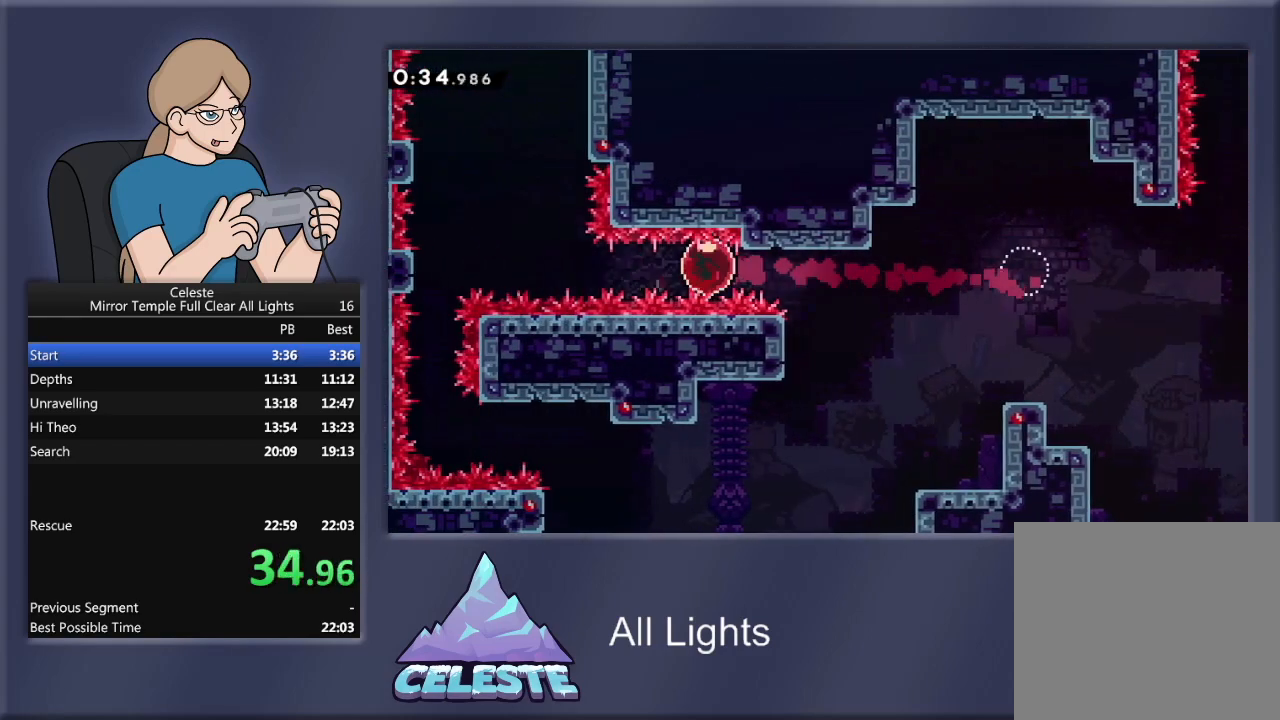
{"buttons": ["R1", "DPAD_UP"], "events": [[501, "DPAD_LEFT", "up"], [501, "DPAD_UP", "down"]]}
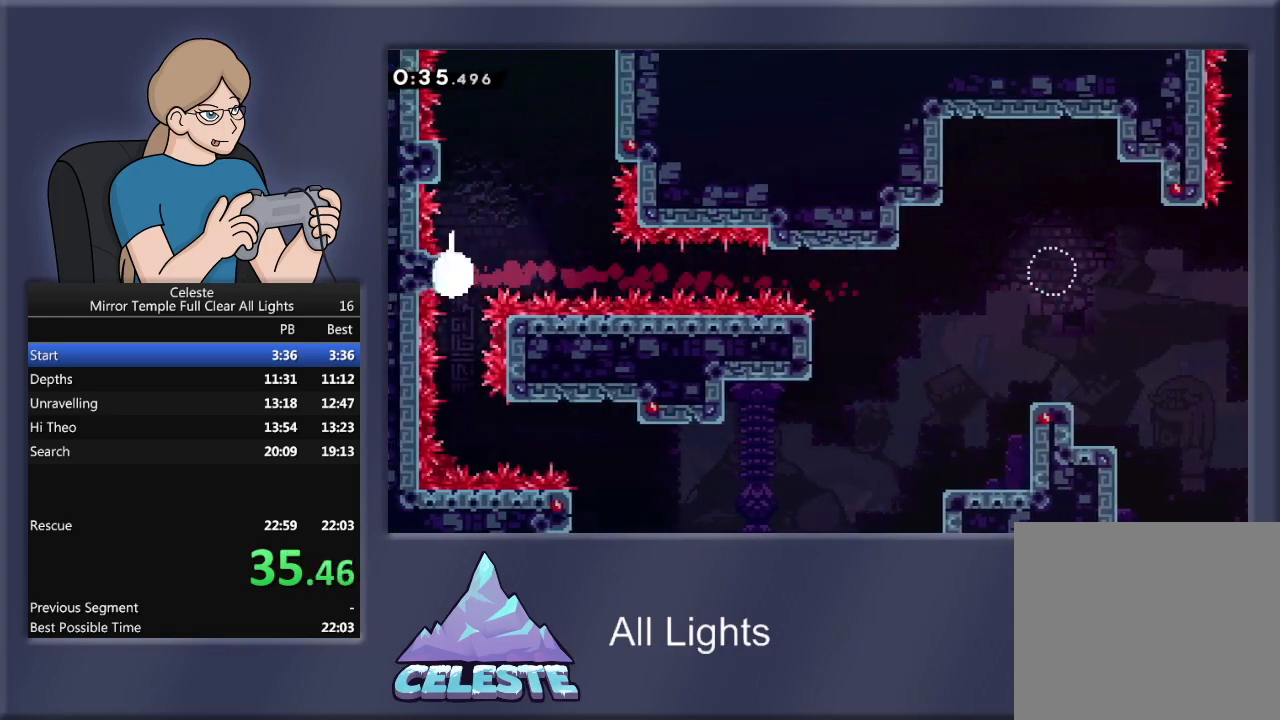
{"buttons": ["CROSS", "R1", "DPAD_UP"], "events": [[300, "CROSS", "down"]]}
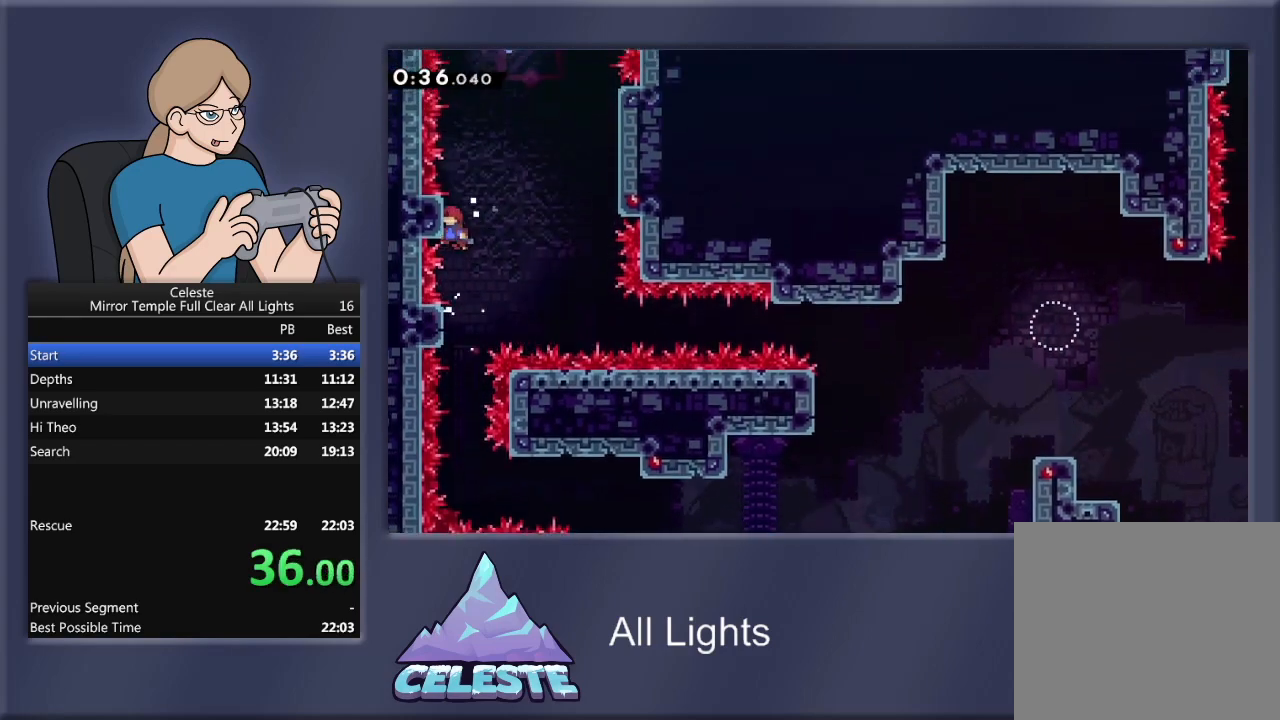
{"buttons": ["CROSS", "R1", "DPAD_RIGHT"], "events": [[100, "CROSS", "up"], [367, "DPAD_RIGHT", "down"], [367, "DPAD_UP", "up"], [401, "CROSS", "down"]]}
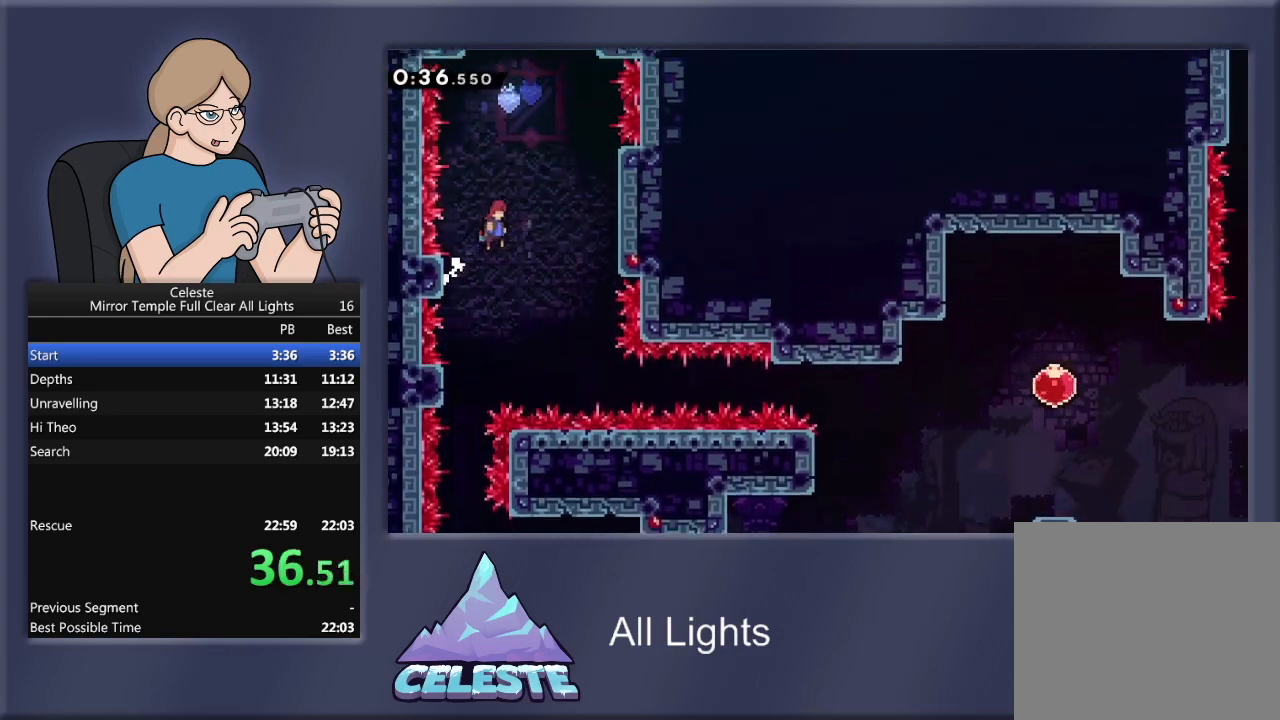
{"buttons": ["R1", "DPAD_RIGHT"], "events": [[467, "CROSS", "up"]]}
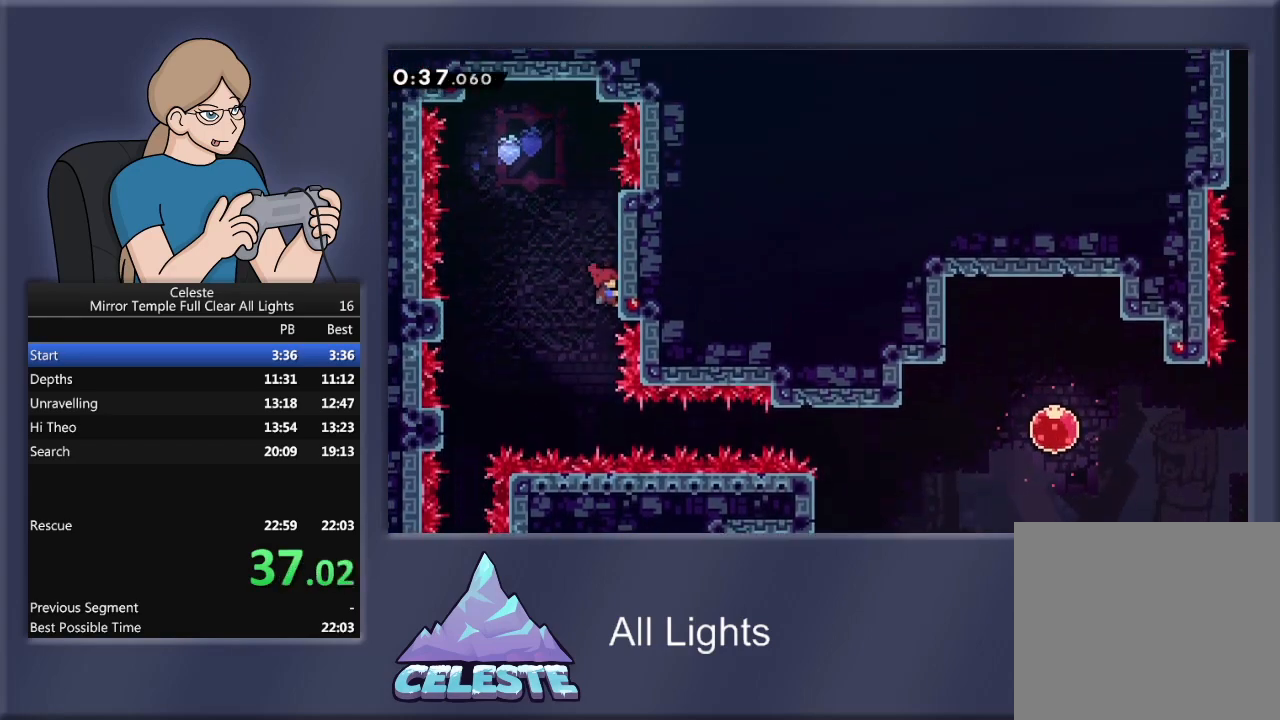
{"buttons": ["R1", "DPAD_UP"], "events": [[67, "DPAD_UP", "down"], [100, "DPAD_RIGHT", "up"]]}
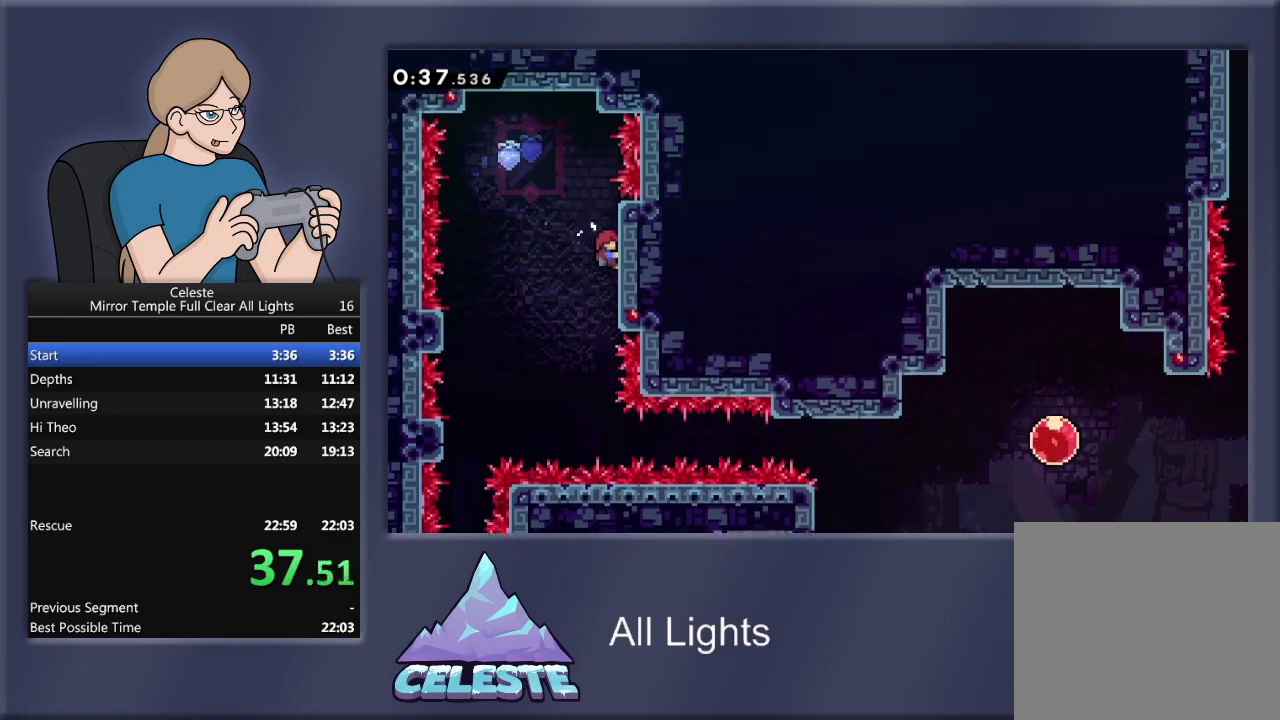
{"buttons": ["CROSS", "R1", "DPAD_LEFT"], "events": [[233, "CROSS", "down"], [267, "DPAD_LEFT", "down"], [300, "DPAD_UP", "up"]]}
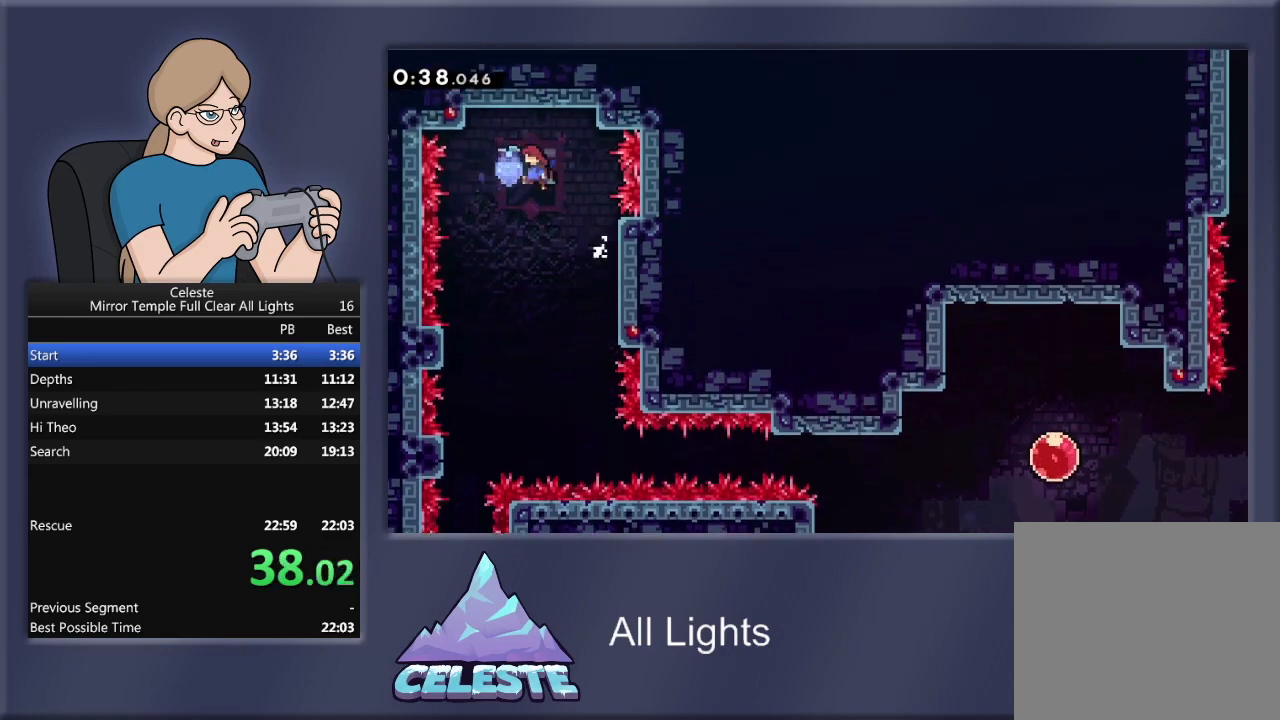
{"buttons": [], "events": [[200, "CROSS", "up"], [234, "DPAD_LEFT", "up"], [234, "R1", "up"]]}